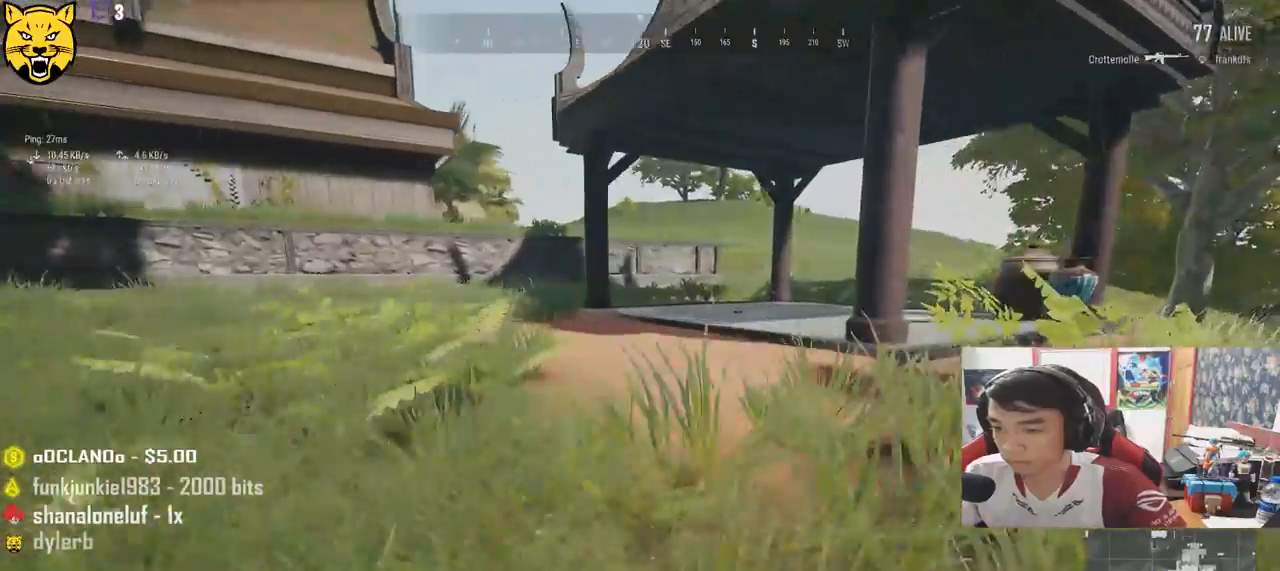
Gameplay with keyboard and mouse; each line is a JSON object with the keys and mouse buttons held at the frame after it. "events" lists presses ("down") and releases ("up") of "a", "c", "ctrl", "d", "e", "f", "q", "r", "s", "shift", "space", "tab", "v", "w", "x", "z", "mouse_left", "mouse_wheel", "mouse_right", "mouse_mb4" and "mouse_mb5" between this image and that frame as [ms after this image, input, new state], when the widget could be followed in between. "mouse_left", "mouse_wheel", "mouse_right", "mouse_mb4", "mouse_mb5" = the "left", "wheel", "right", "mb4", "mb5" buttons of the "mouse" list. No other keys are recorded. "wheel" means that the mouse wheel is clicked or scrolled. Mouse movement is not recorded.
{"keys": ["d"], "mouse": [], "events": [[350, "shift", "up"], [466, "w", "up"]]}
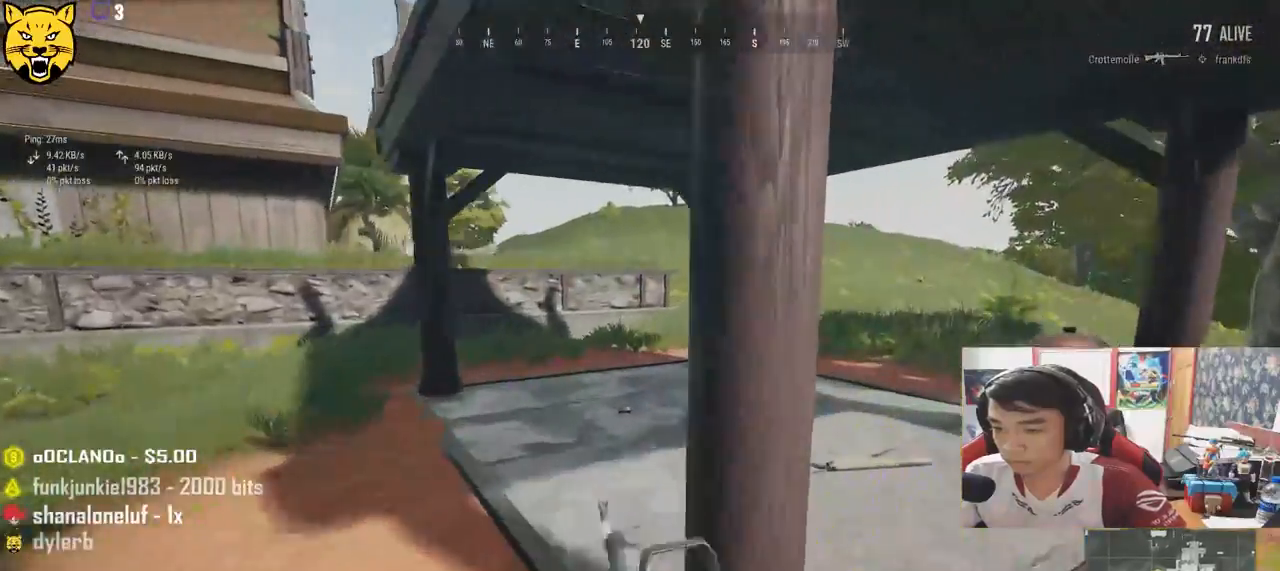
{"keys": ["shift", "w"], "mouse": [], "events": [[266, "w", "down"], [383, "shift", "down"], [450, "d", "up"]]}
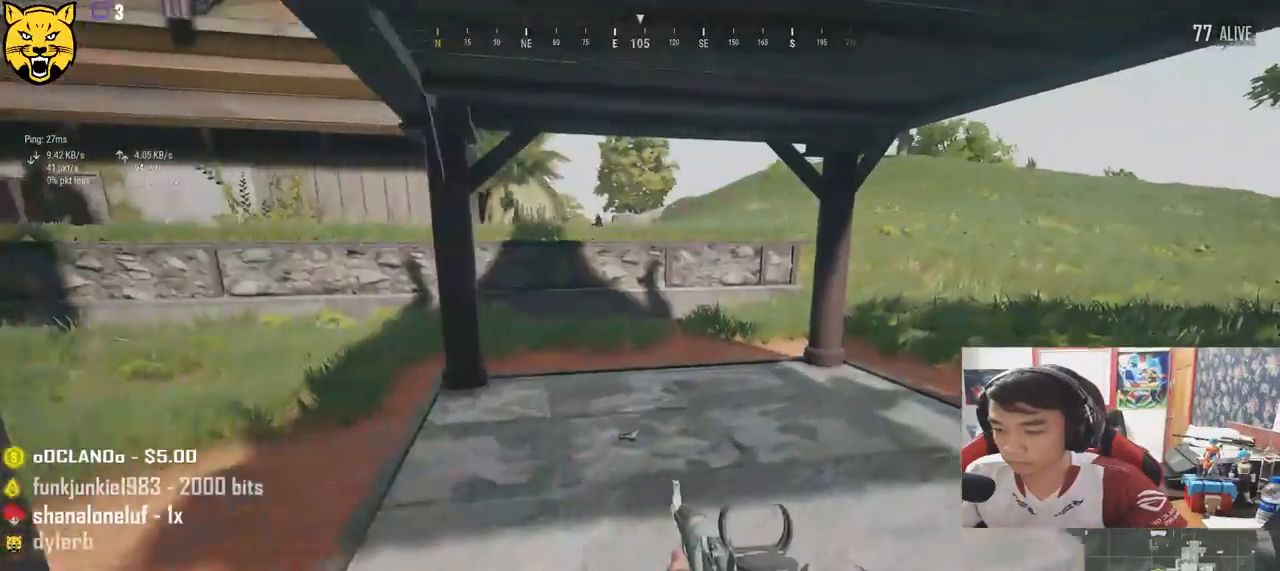
{"keys": ["w"], "mouse": [], "events": [[166, "shift", "up"], [300, "tab", "down"], [400, "tab", "up"]]}
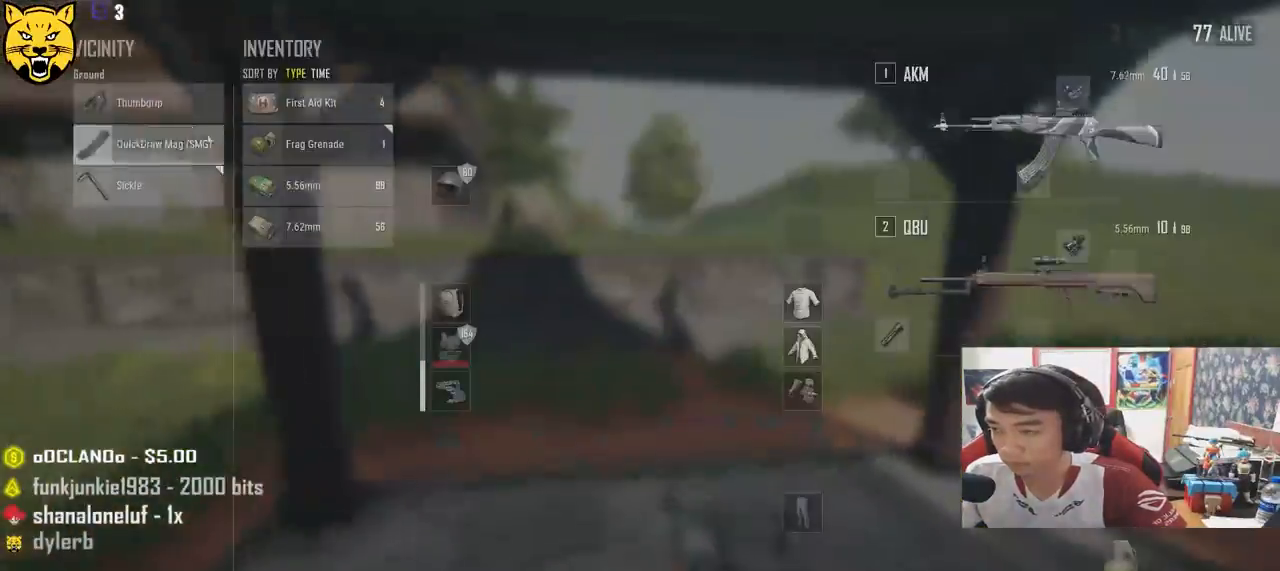
{"keys": ["w"], "mouse": [], "events": [[200, "mouse_right", "down"], [200, "w", "up"], [266, "mouse_right", "up"], [350, "w", "down"], [383, "tab", "down"], [483, "tab", "up"]]}
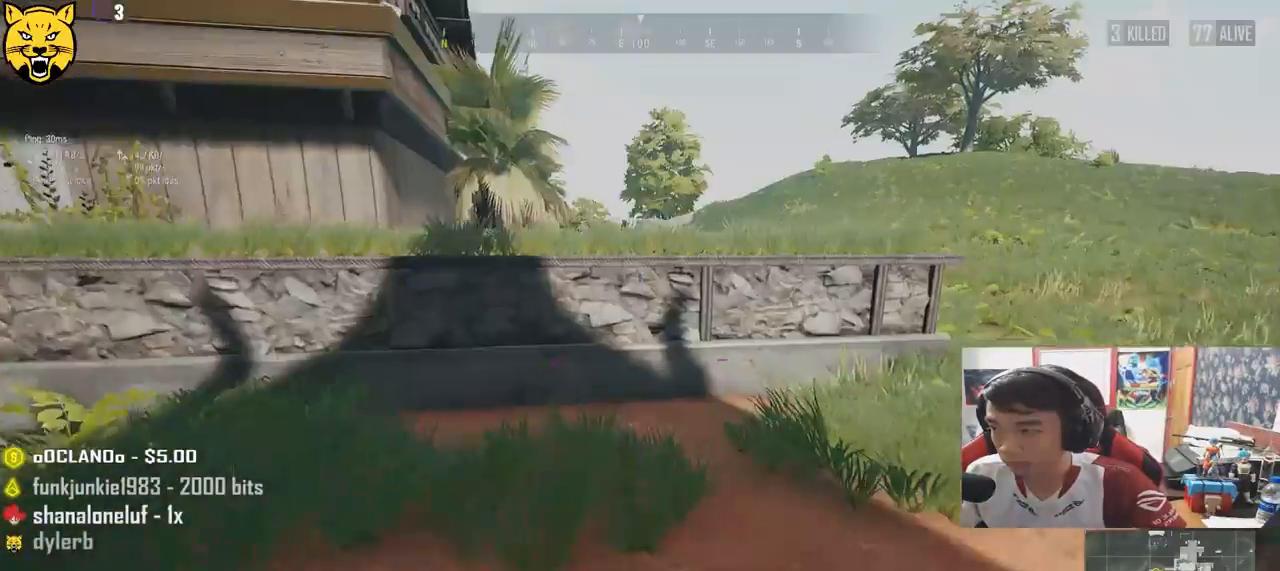
{"keys": ["d", "shift", "w"], "mouse": [], "events": [[50, "d", "down"], [233, "shift", "down"]]}
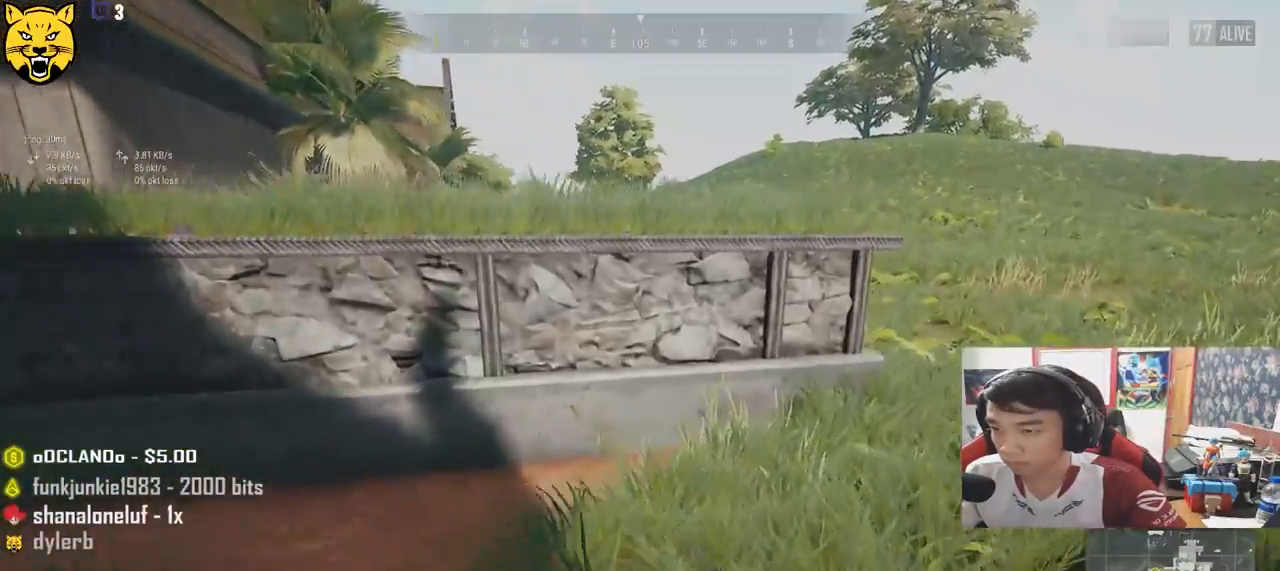
{"keys": ["d"], "mouse": [], "events": [[33, "space", "down"], [150, "shift", "up"], [216, "space", "up"], [233, "w", "up"]]}
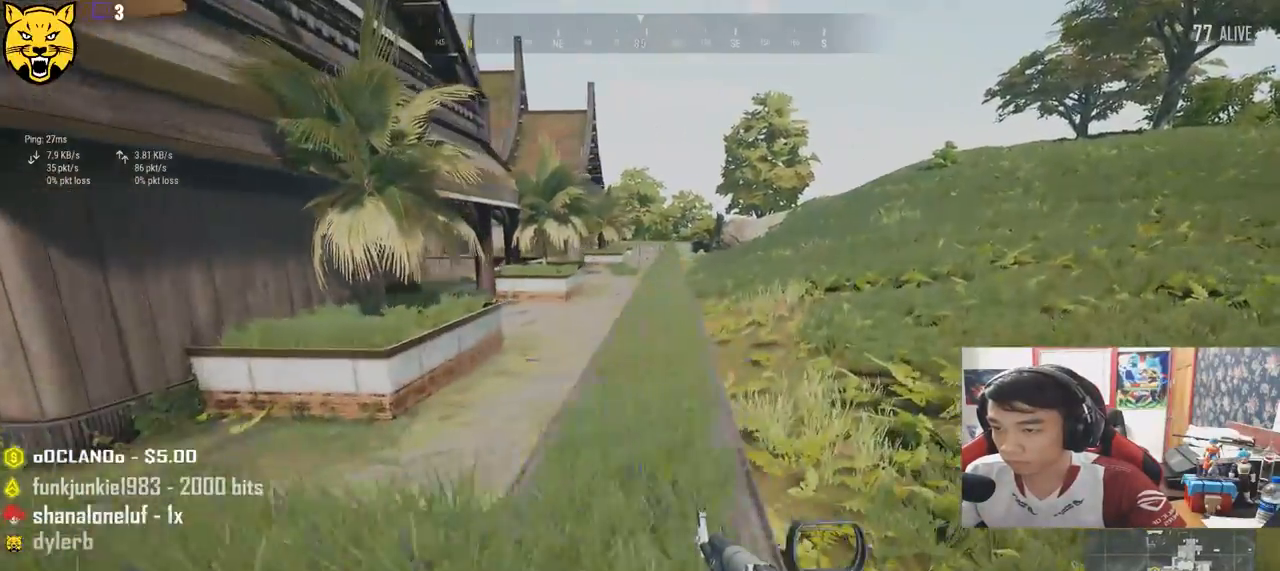
{"keys": ["d", "w"], "mouse": [], "events": [[333, "w", "down"]]}
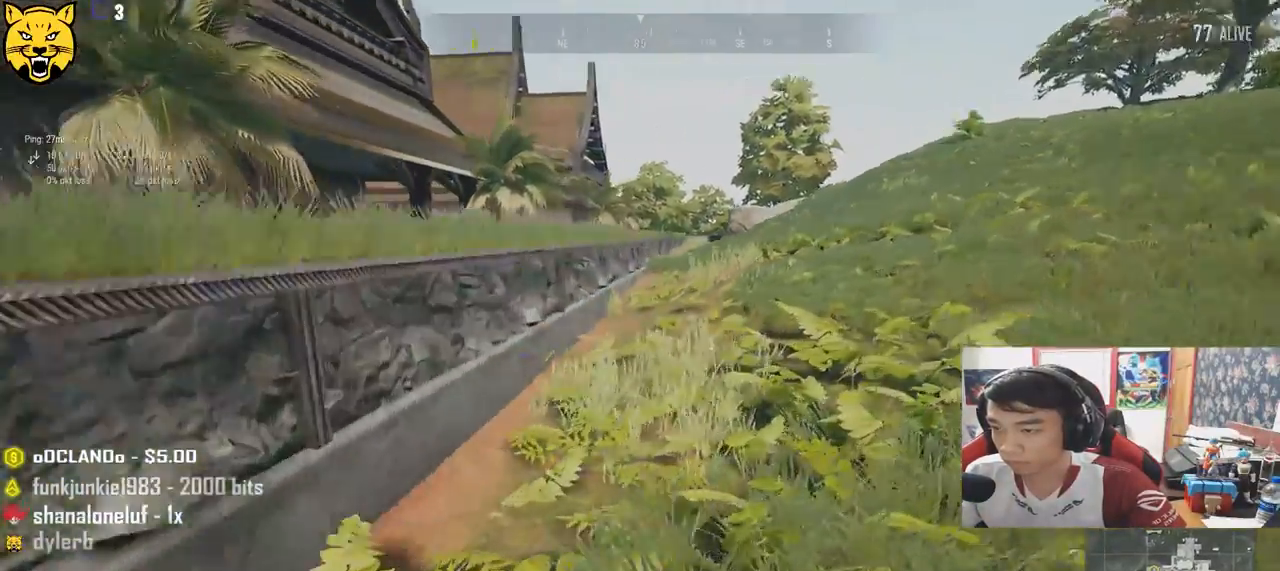
{"keys": ["a", "w"], "mouse": [], "events": [[50, "d", "up"], [183, "a", "down"]]}
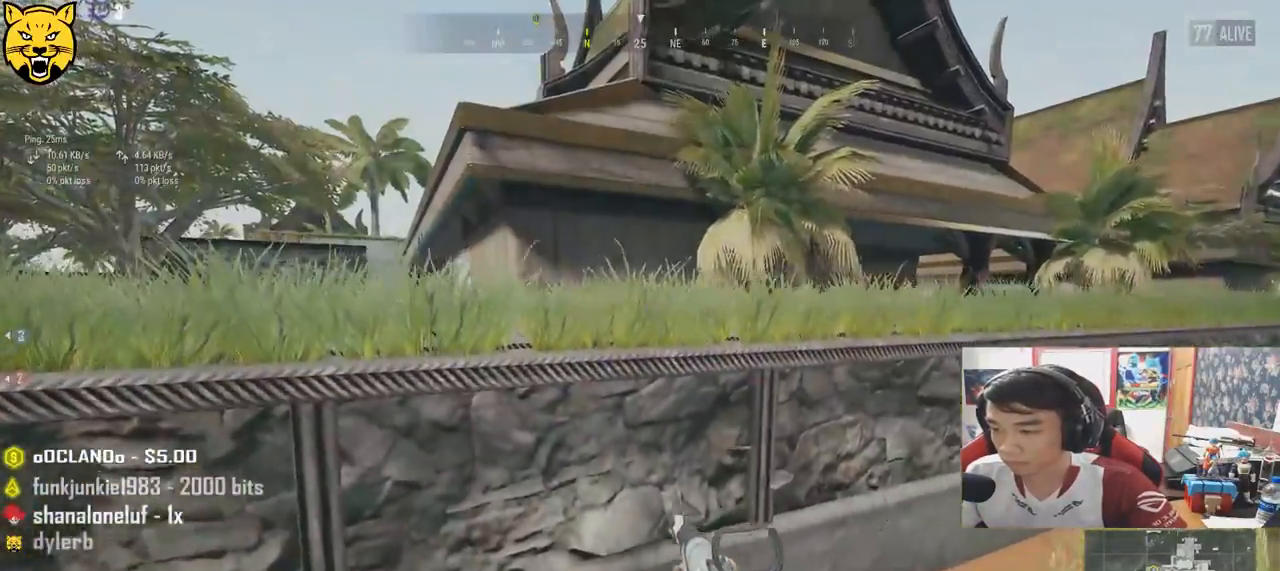
{"keys": ["a", "w"], "mouse": [], "events": [[216, "c", "down"], [300, "c", "up"], [350, "c", "down"], [450, "c", "up"]]}
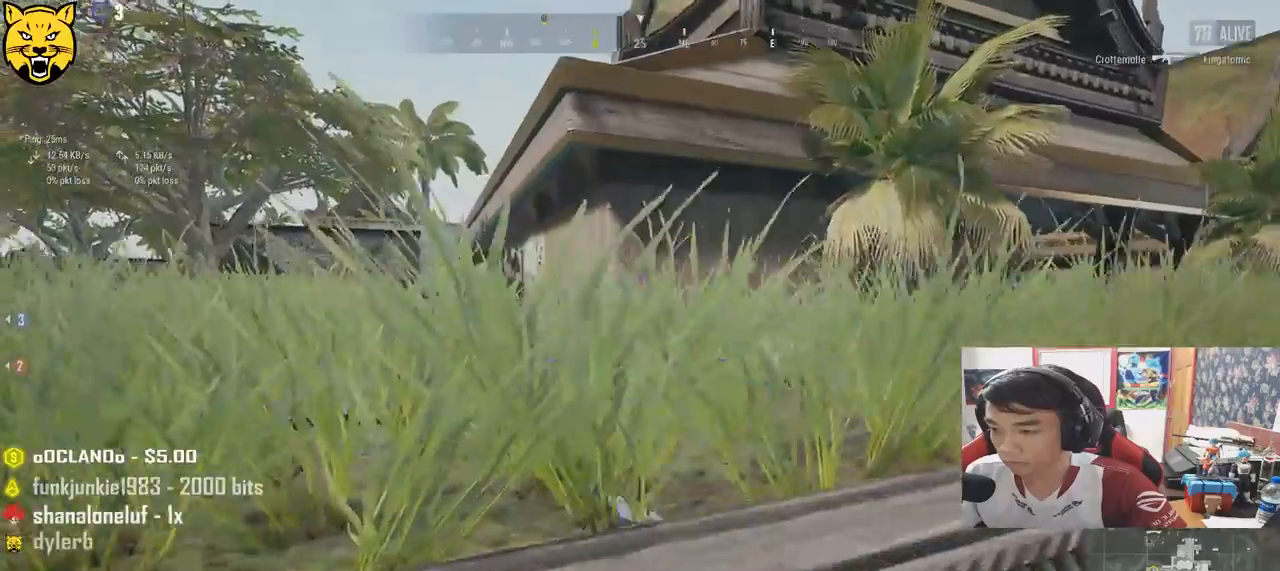
{"keys": ["a", "w"], "mouse": [], "events": [[33, "c", "down"], [133, "c", "up"]]}
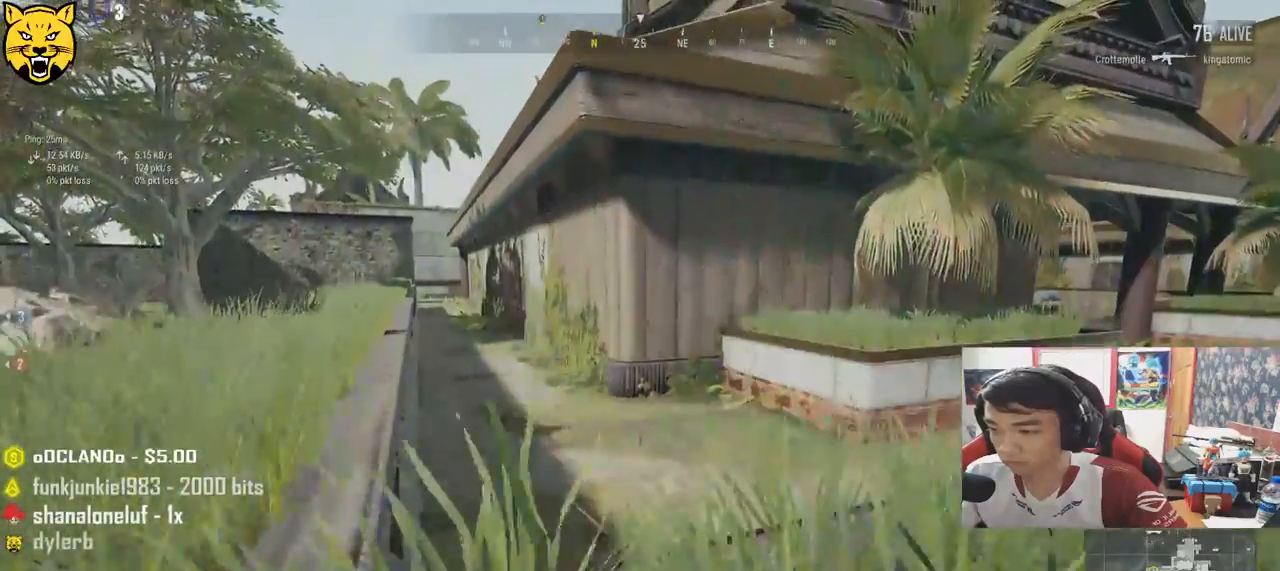
{"keys": ["a", "w"], "mouse": [], "events": []}
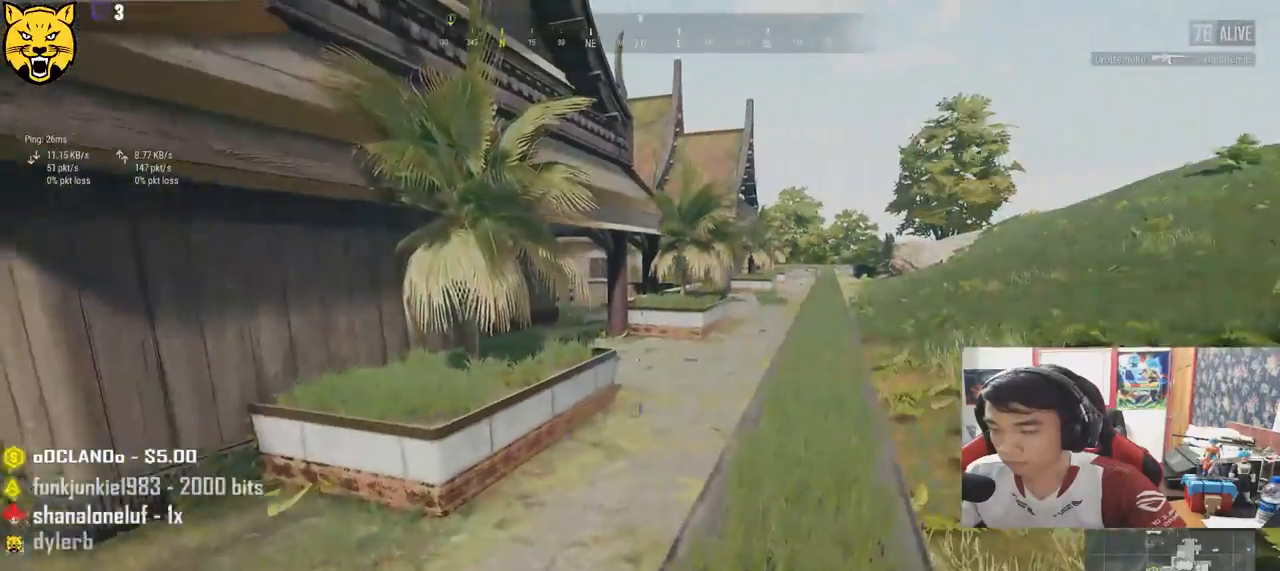
{"keys": ["d", "shift", "w"], "mouse": [], "events": [[116, "a", "up"], [366, "d", "down"], [416, "shift", "down"]]}
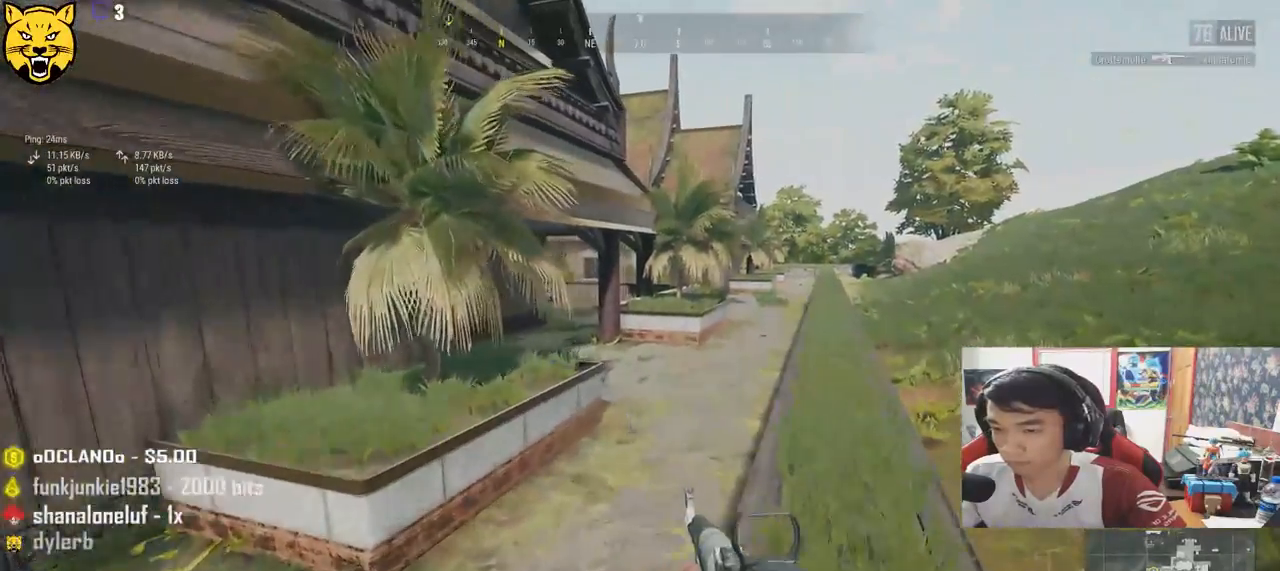
{"keys": ["d", "shift", "w"], "mouse": [], "events": [[150, "d", "up"], [400, "d", "down"]]}
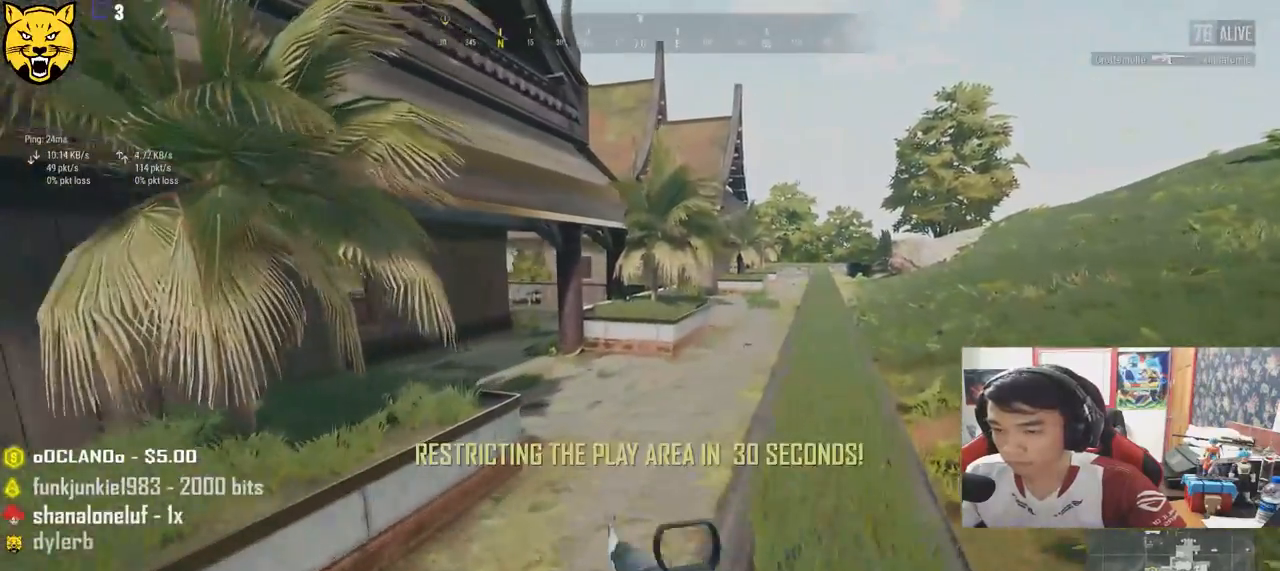
{"keys": ["d", "shift", "w"], "mouse": [], "events": []}
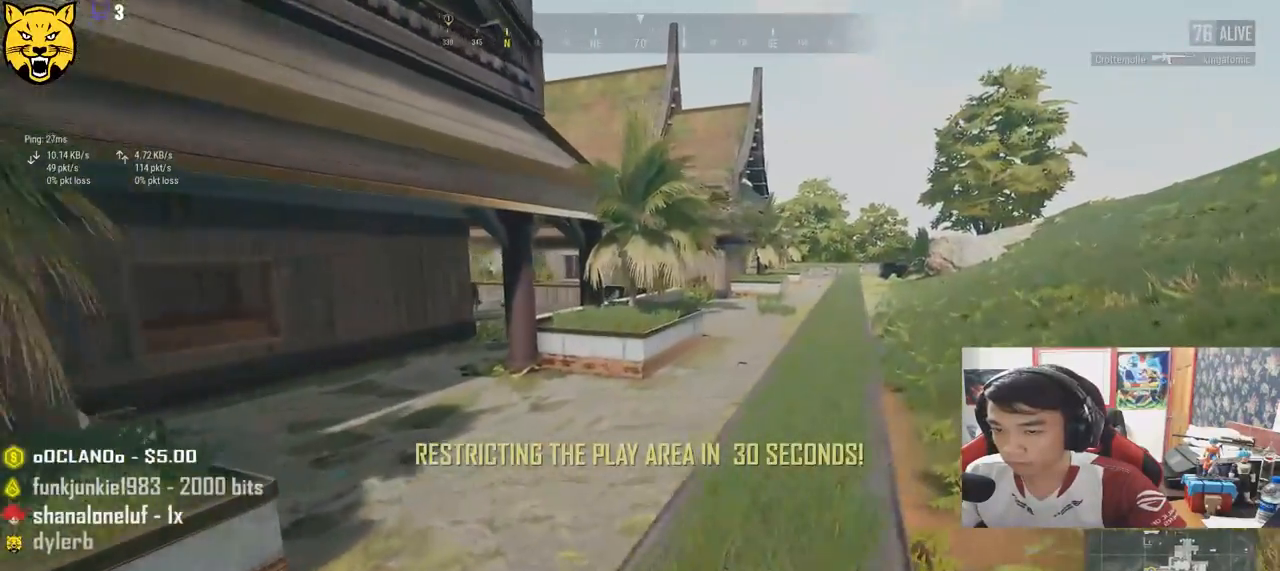
{"keys": ["d", "w"], "mouse": [], "events": [[233, "shift", "up"]]}
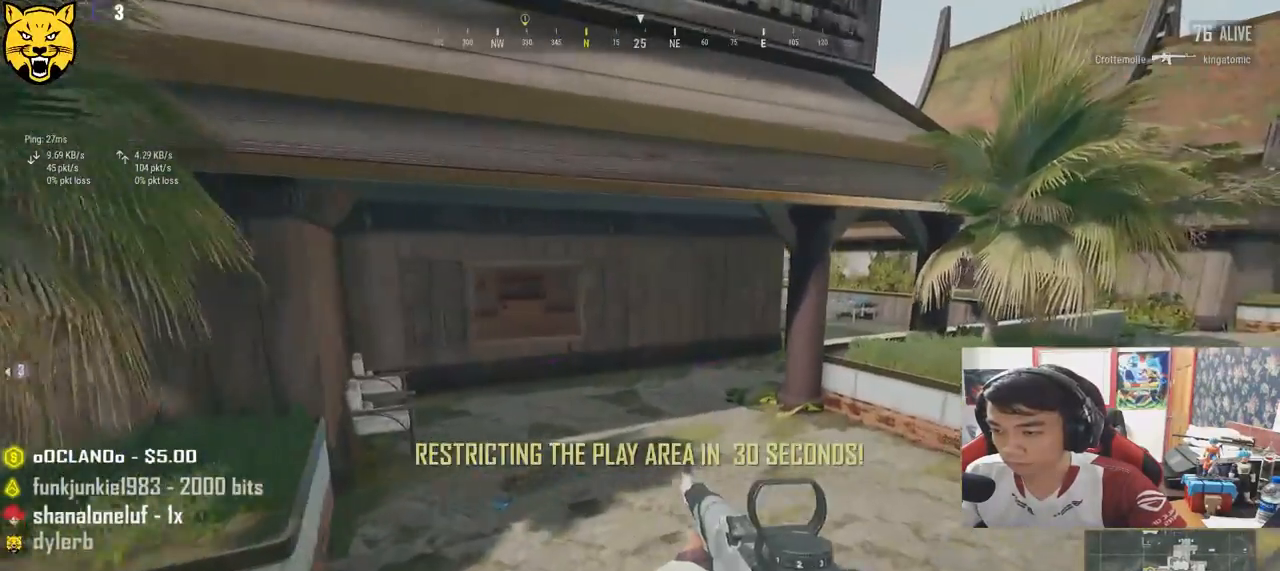
{"keys": ["a", "w"], "mouse": [], "events": [[300, "d", "up"], [350, "a", "down"]]}
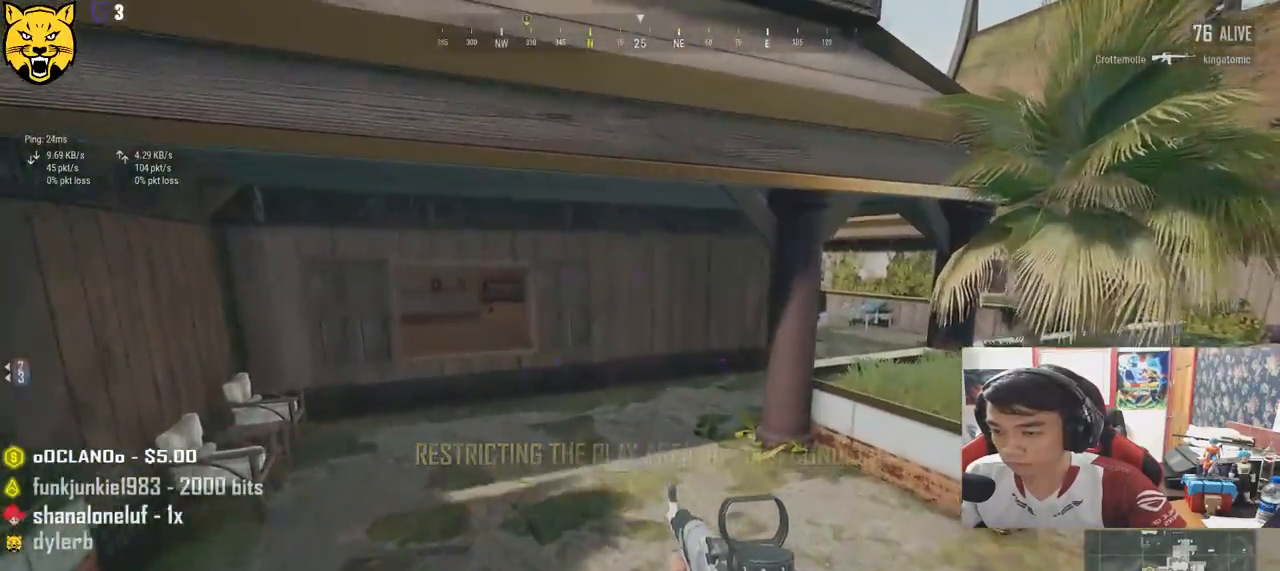
{"keys": ["w"], "mouse": [], "events": [[450, "a", "up"]]}
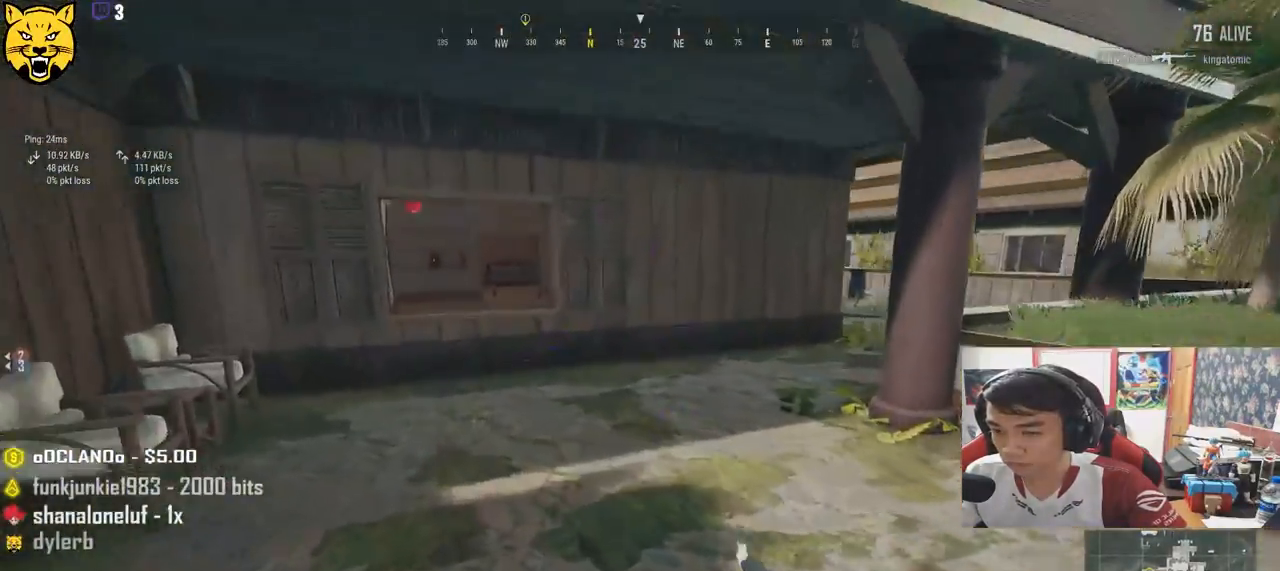
{"keys": ["shift", "w"], "mouse": [], "events": [[100, "shift", "down"]]}
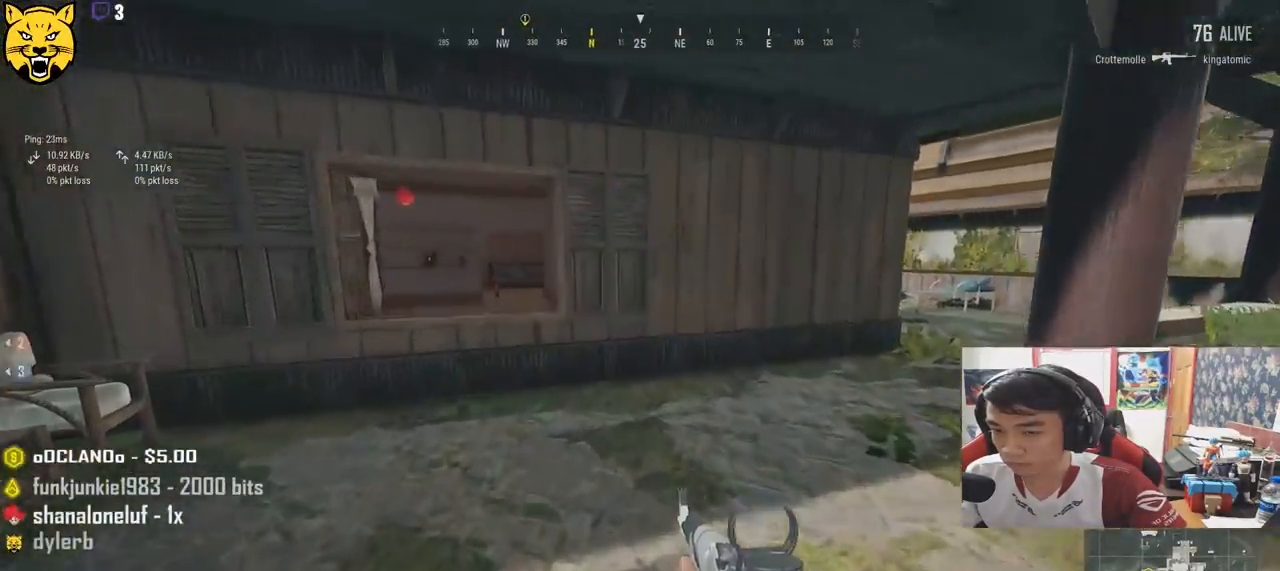
{"keys": ["d", "shift", "w"], "mouse": [], "events": [[183, "d", "down"]]}
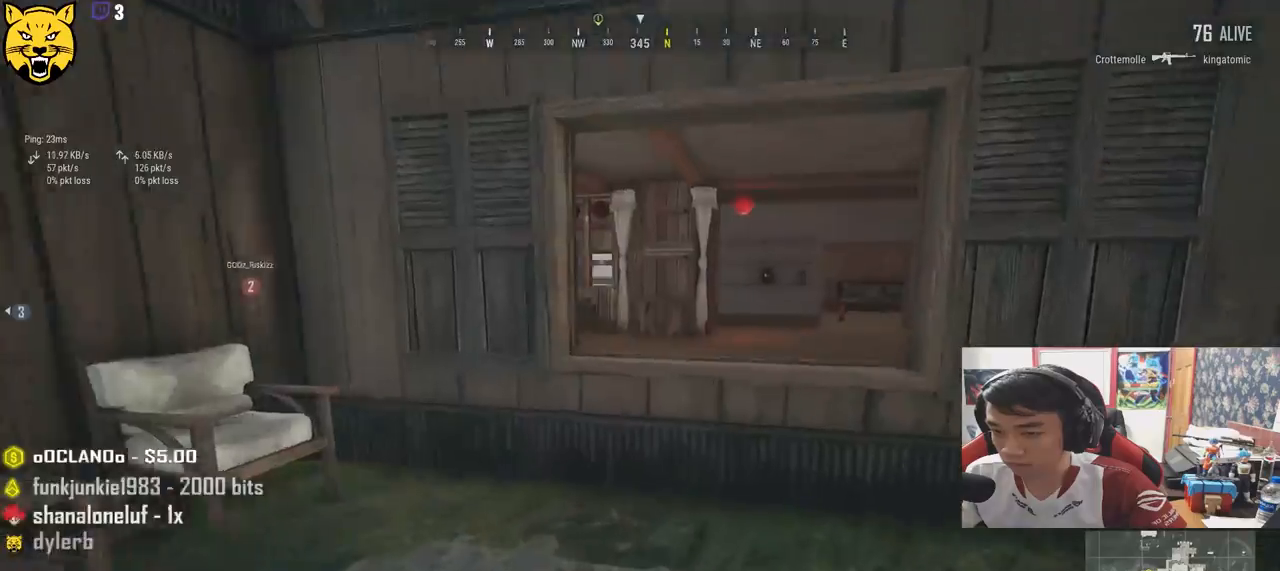
{"keys": ["a", "w"], "mouse": [], "events": [[216, "shift", "up"], [466, "a", "down"], [500, "d", "up"]]}
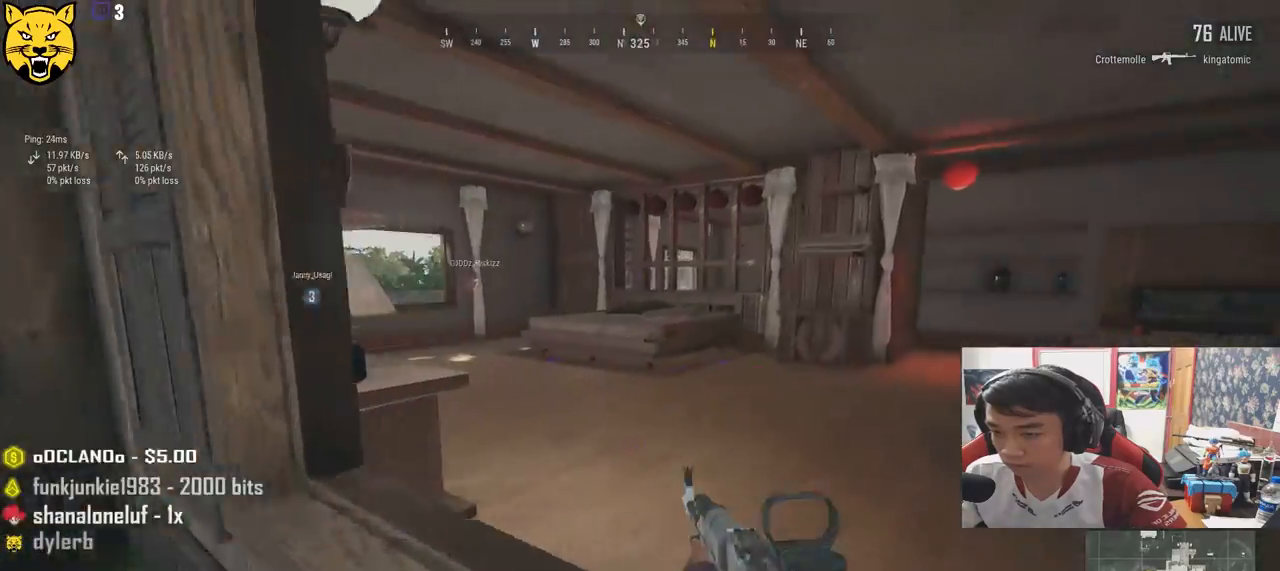
{"keys": ["a", "s"], "mouse": [], "events": [[83, "w", "up"], [400, "s", "down"]]}
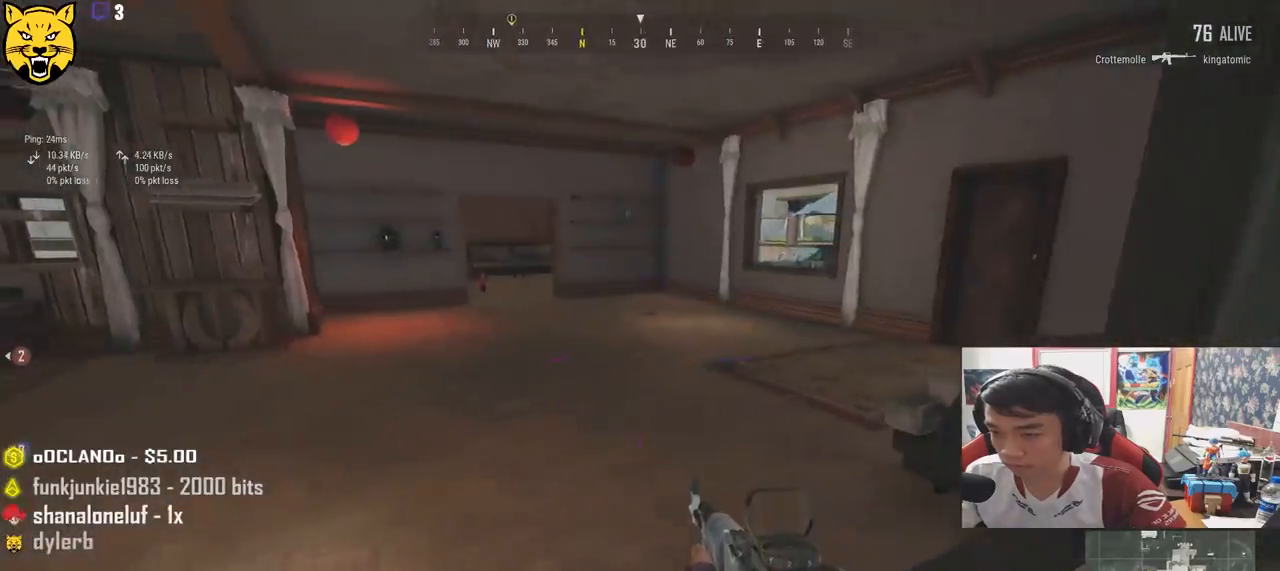
{"keys": ["s"], "mouse": [], "events": [[33, "a", "up"], [33, "d", "down"], [166, "tab", "down"], [283, "tab", "up"], [300, "d", "up"]]}
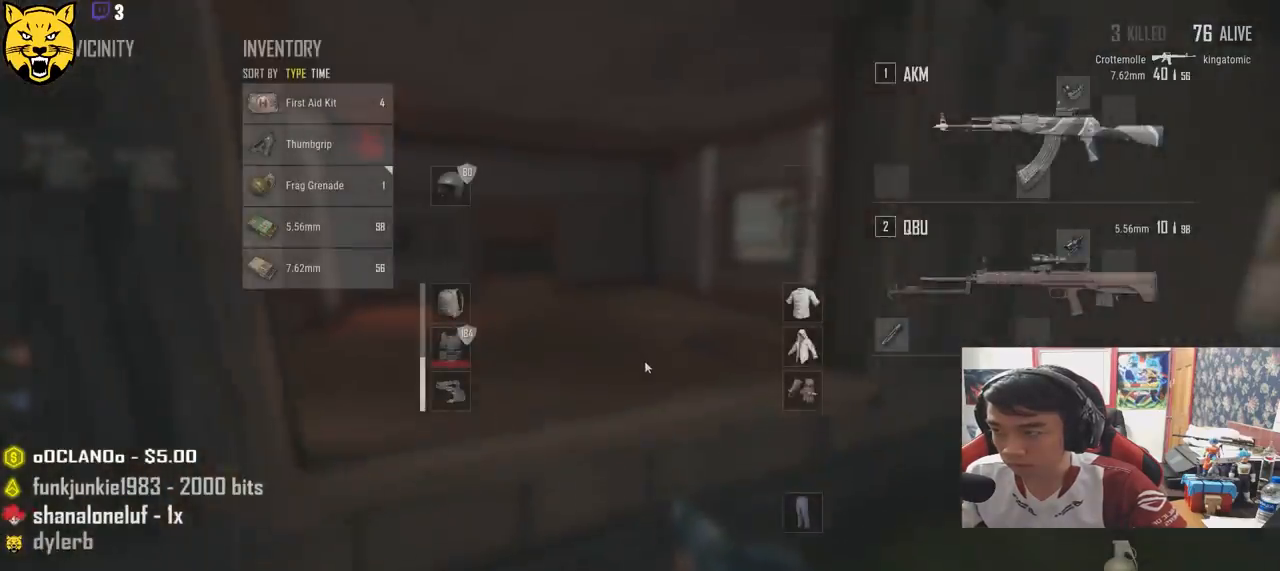
{"keys": ["d"], "mouse": [], "events": [[83, "tab", "down"], [166, "d", "down"], [200, "tab", "up"], [300, "s", "up"]]}
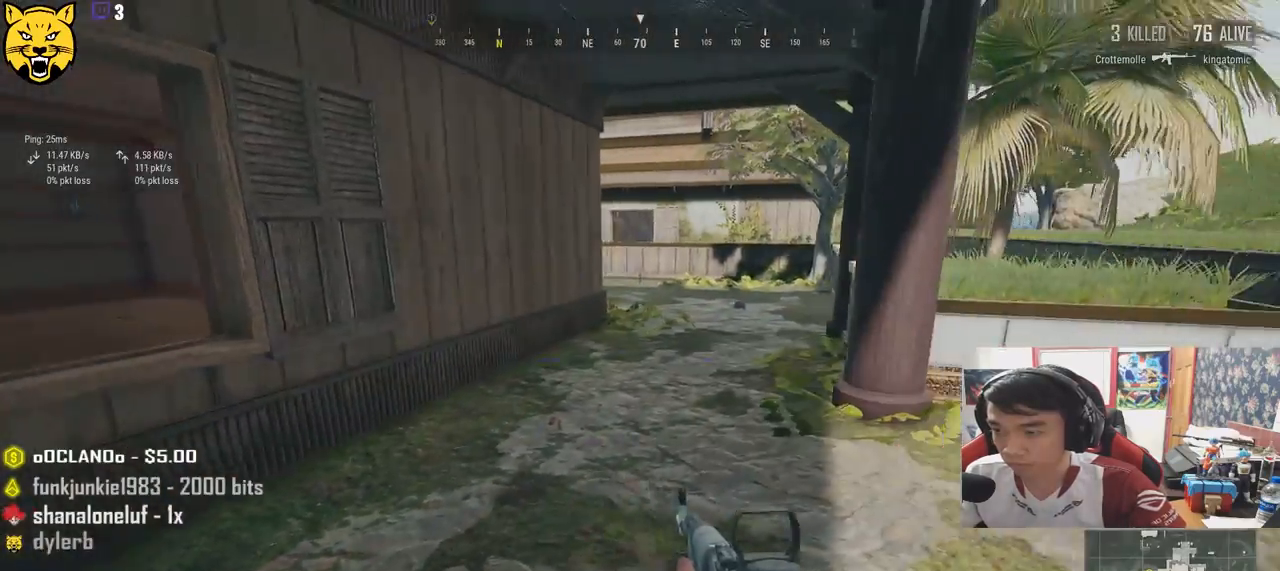
{"keys": ["d", "shift", "w"], "mouse": [], "events": [[83, "w", "down"], [300, "shift", "down"]]}
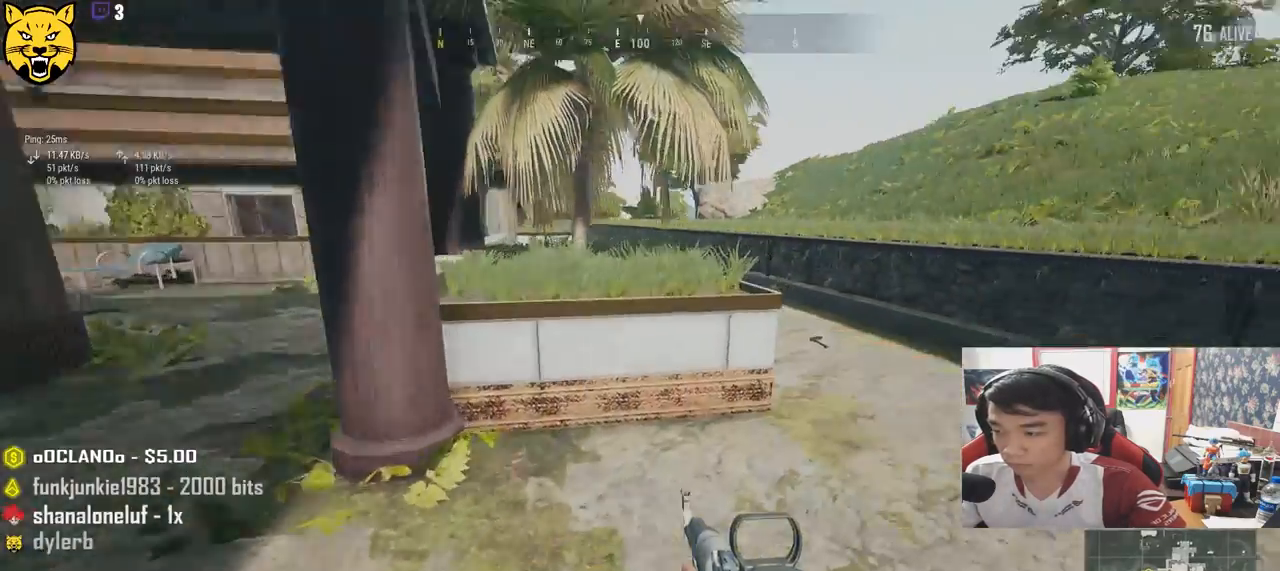
{"keys": ["d", "shift", "w"], "mouse": [], "events": []}
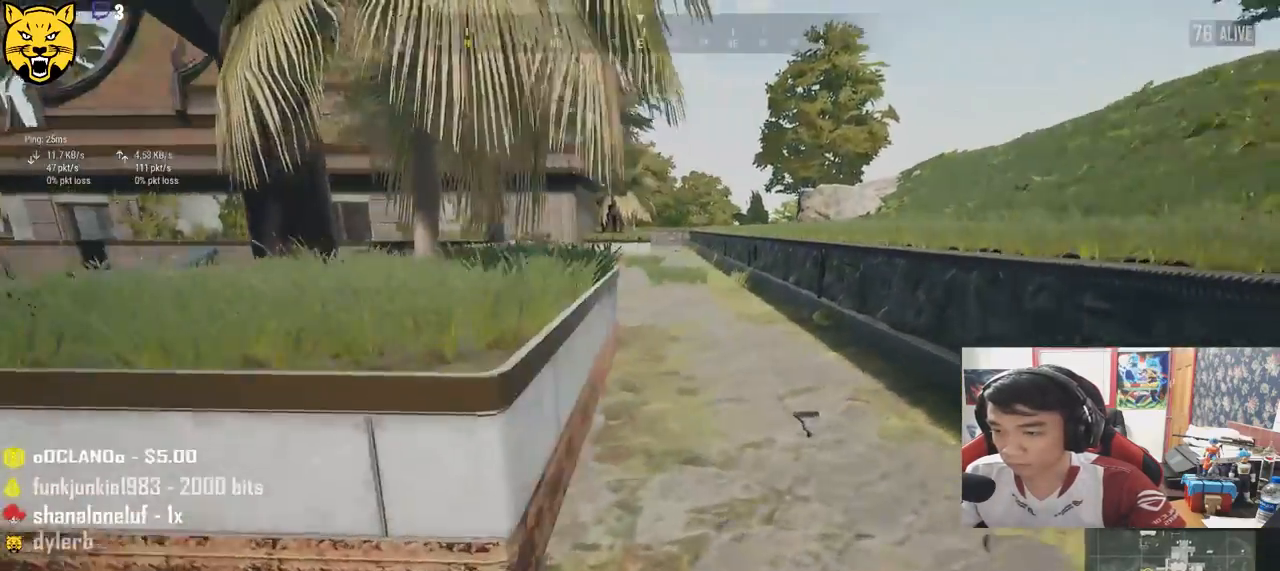
{"keys": ["d", "shift", "w"], "mouse": [], "events": [[166, "d", "up"], [433, "d", "down"]]}
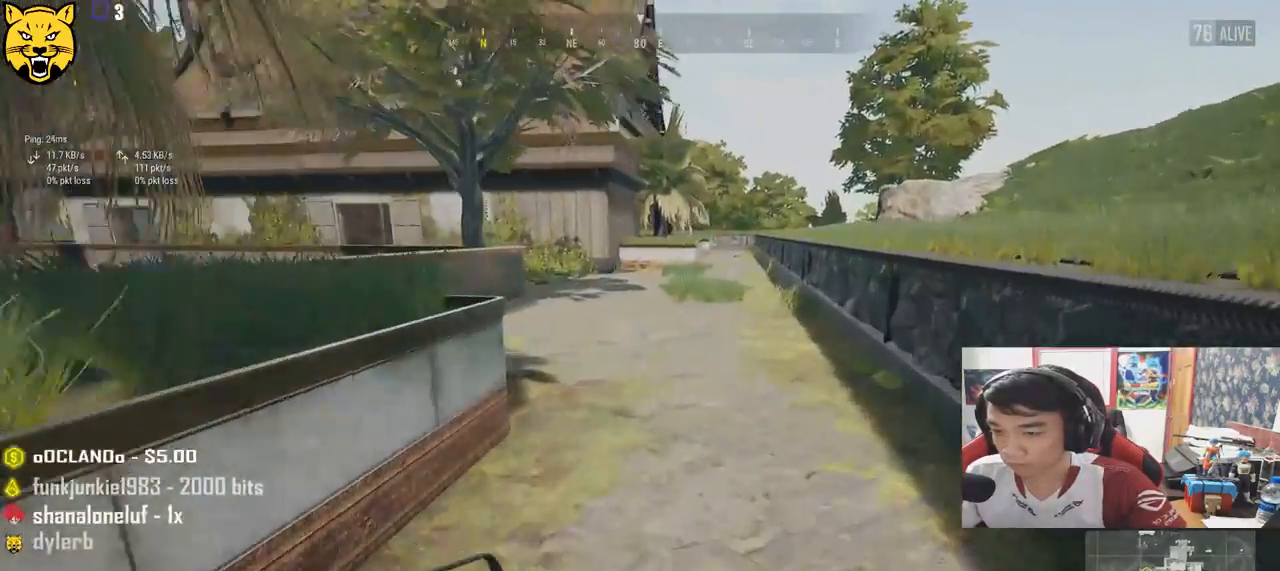
{"keys": ["d"], "mouse": [], "events": [[350, "shift", "up"], [450, "w", "up"]]}
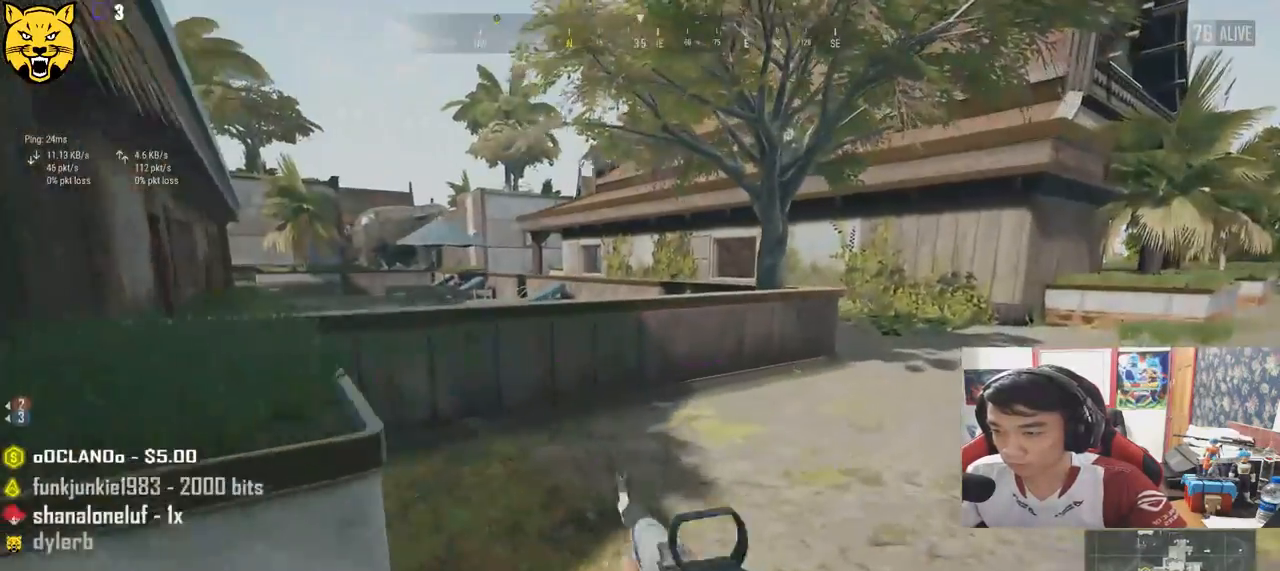
{"keys": ["a"], "mouse": [], "events": [[116, "s", "down"], [233, "a", "down"], [266, "d", "up"], [383, "s", "up"]]}